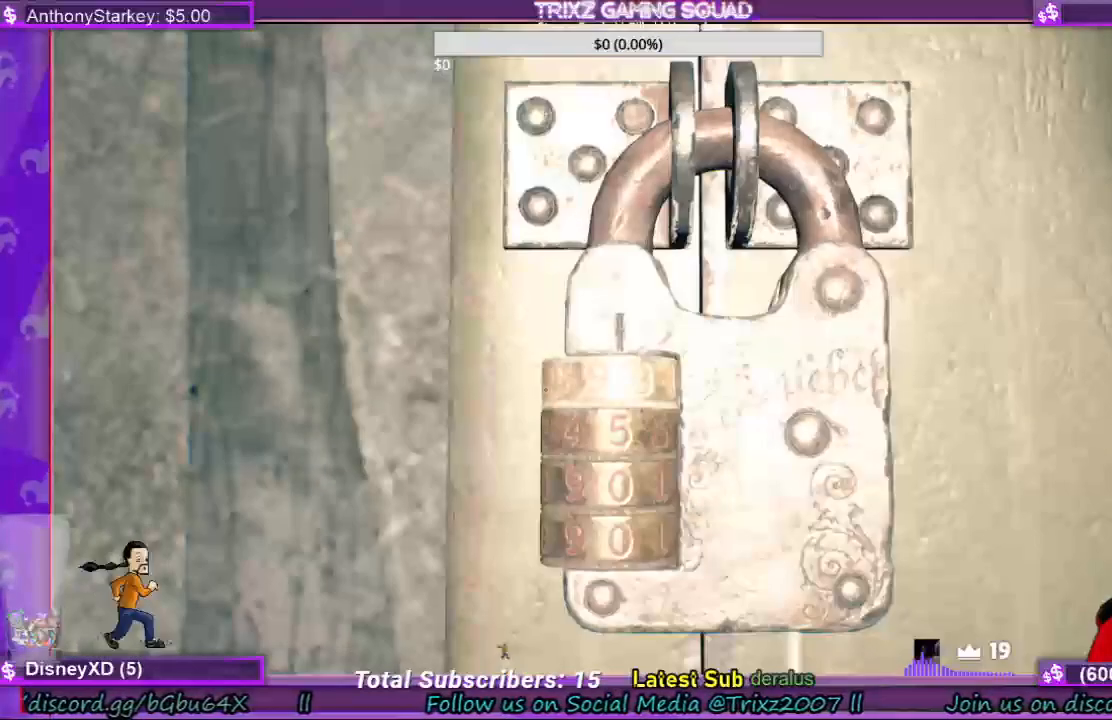
Gameplay with keyboard and mouse; each line is a JSON object with the keys and mouse buttons held at the frame after it. "events" lists presses ("down") and releases ("up") of "a", "ctrl", "d", "e", "f", "q", "r", "s", "shift", "space", "tab", "w", "mouse_left", "mouse_wheel", "mouse_right", "mouse_mb4" and "mouse_mb5" between this image and that frame as [ms after this image, input, new state], when the widget could be followed in between. "mouse_left", "mouse_wheel", "mouse_right", "mouse_mb4", "mouse_mb5" = the "left", "wheel", "right", "mb4", "mb5" buttons of the "mouse" list. No other keys are recorded. "wheel" means that the mouse wheel is clicked or scrolled. Mouse movement is not recorded.
{"keys": [], "mouse": [], "events": [[333, "mouse_right", "down"], [433, "mouse_right", "up"]]}
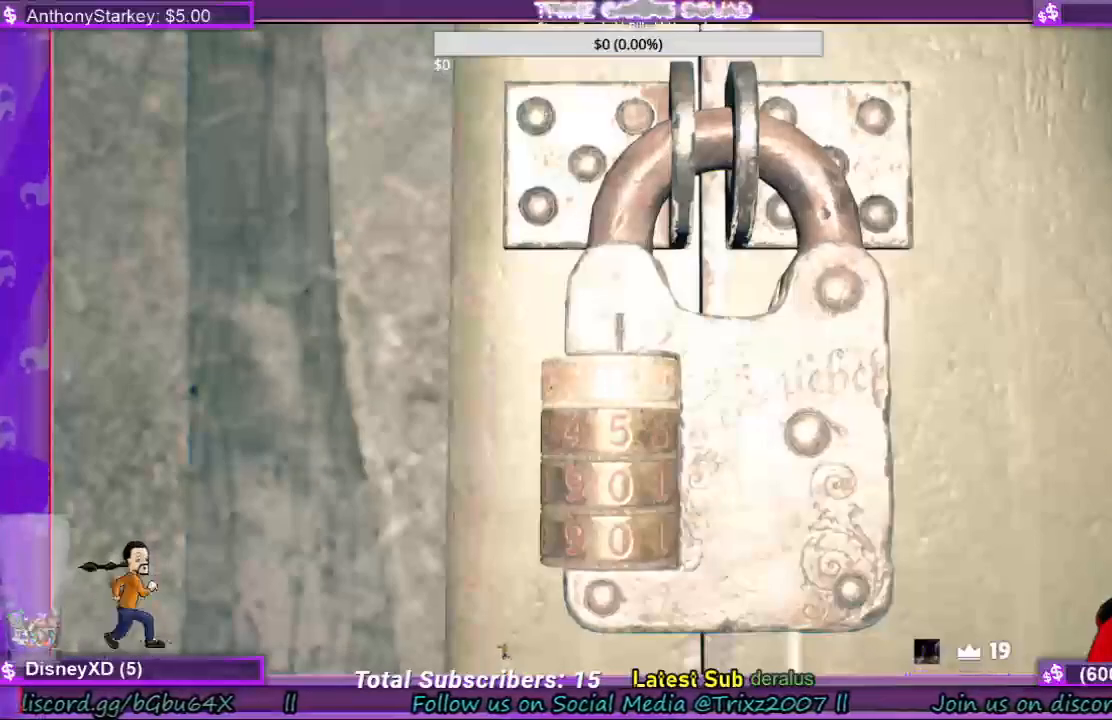
{"keys": [], "mouse": [], "events": [[333, "mouse_right", "down"], [433, "mouse_right", "up"]]}
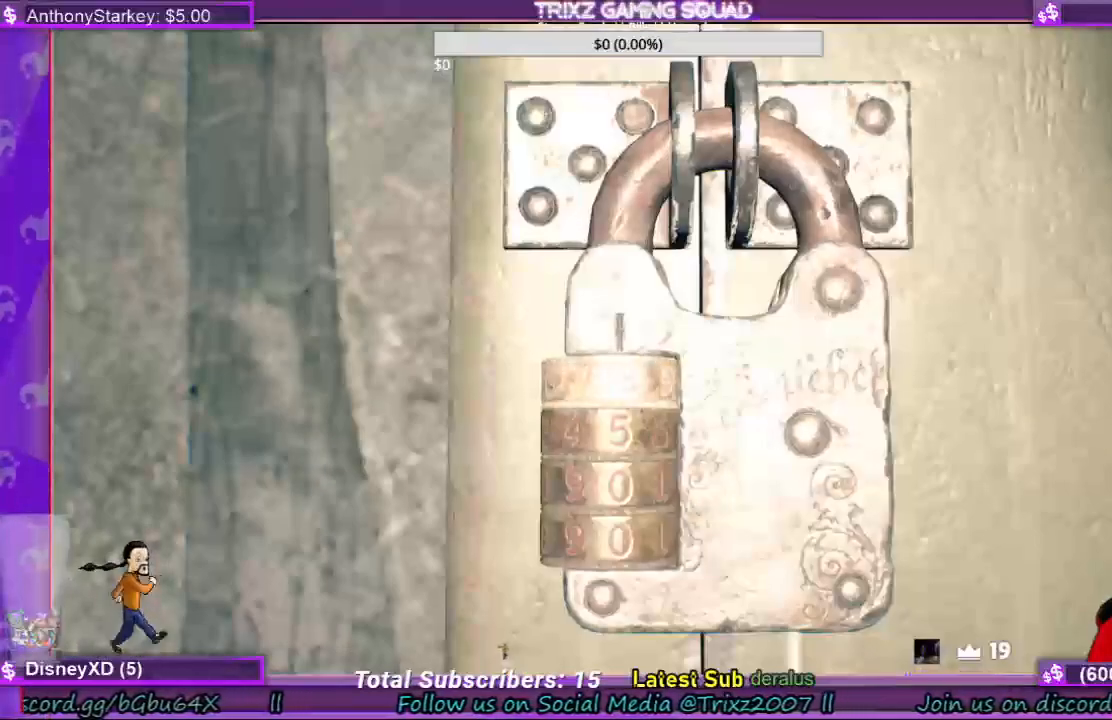
{"keys": [], "mouse": [], "events": []}
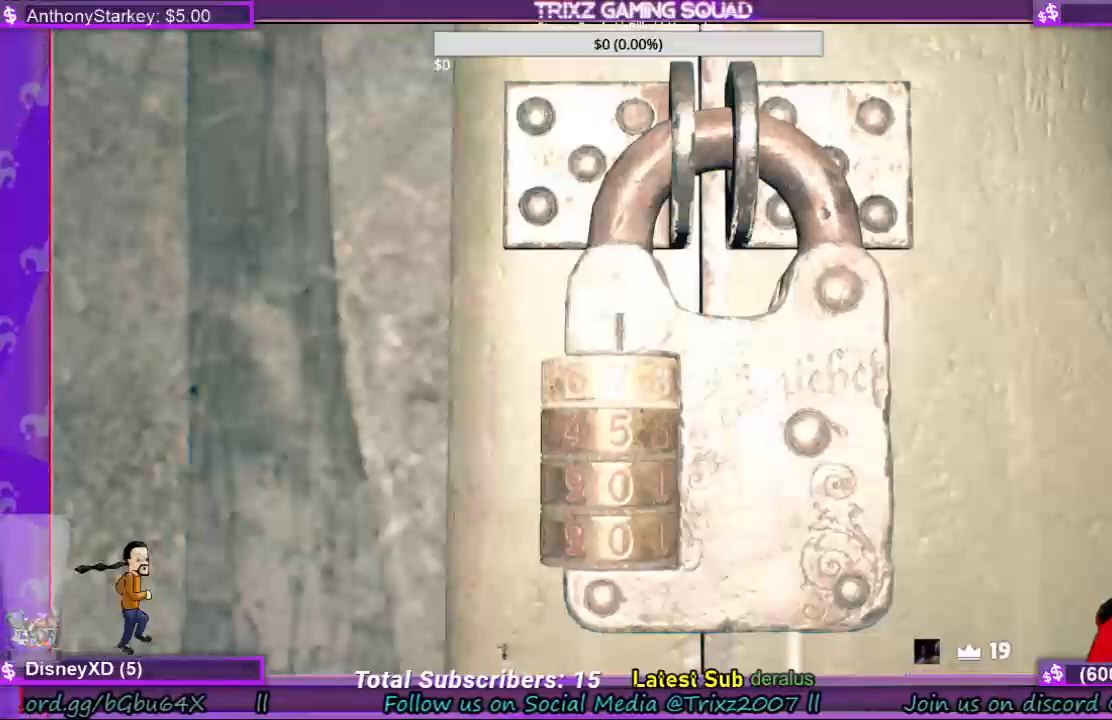
{"keys": [], "mouse": [], "events": []}
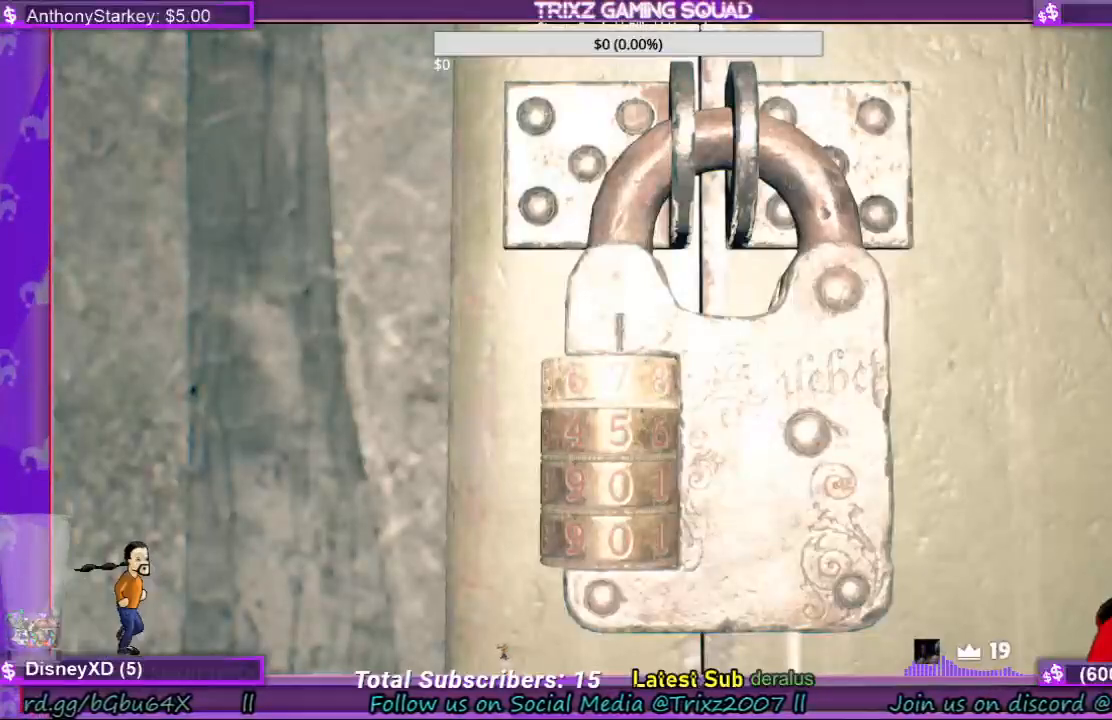
{"keys": [], "mouse": [], "events": [[133, "e", "down"], [267, "e", "up"]]}
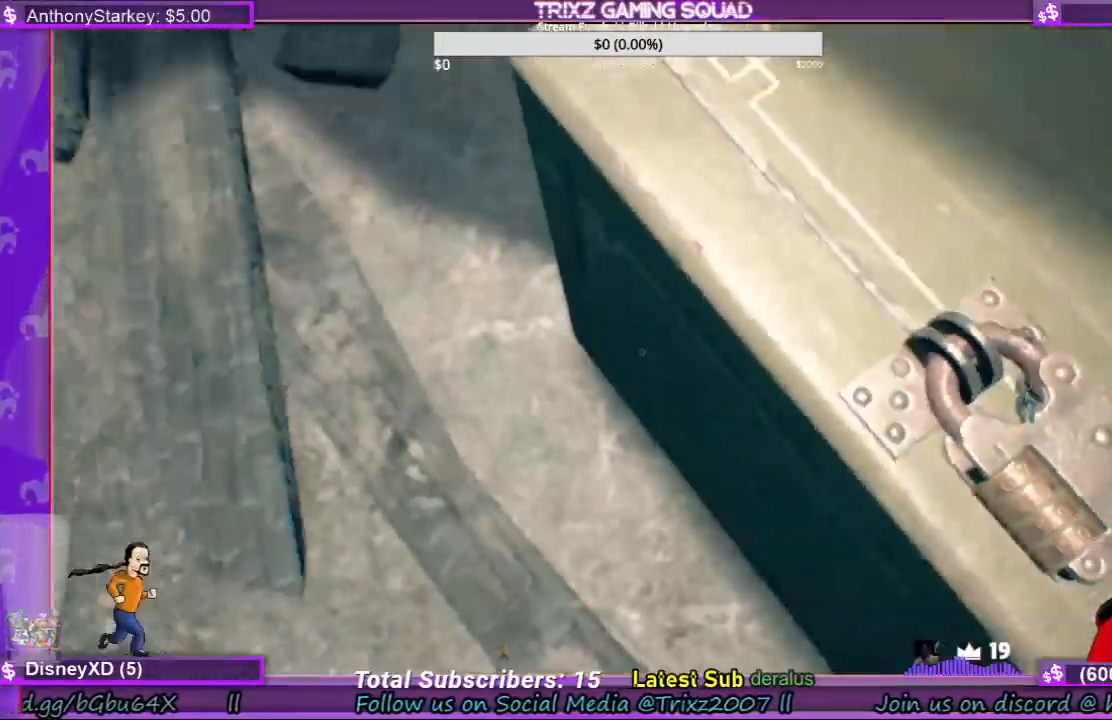
{"keys": [], "mouse": [], "events": []}
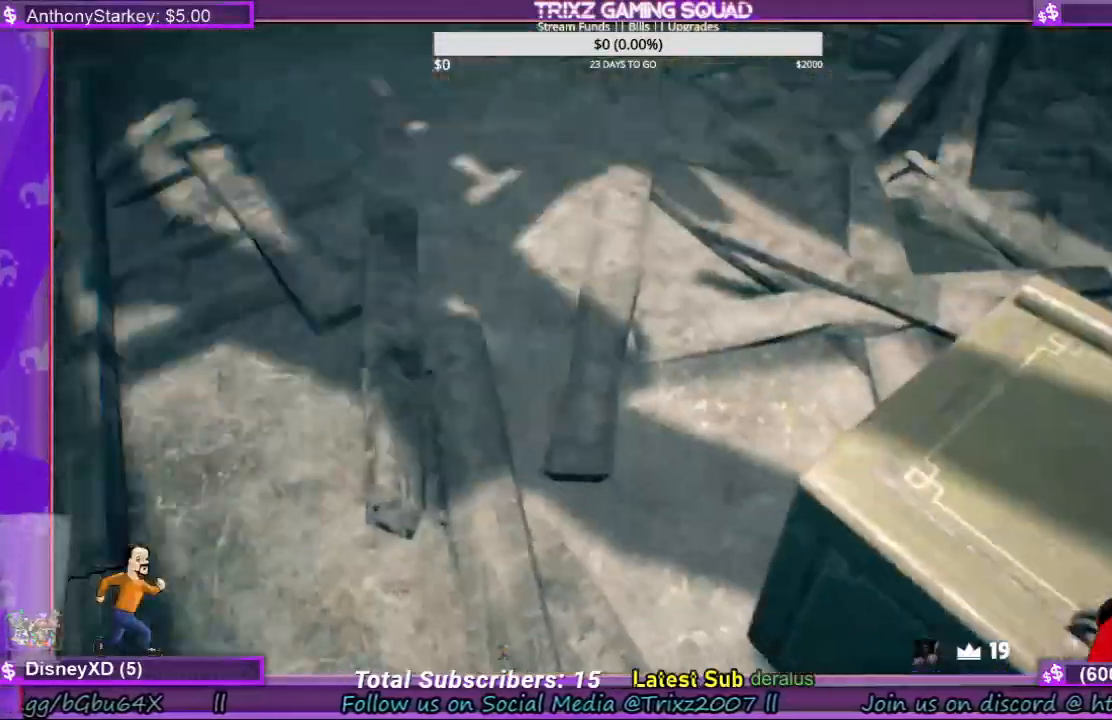
{"keys": ["w"], "mouse": [], "events": [[367, "w", "down"]]}
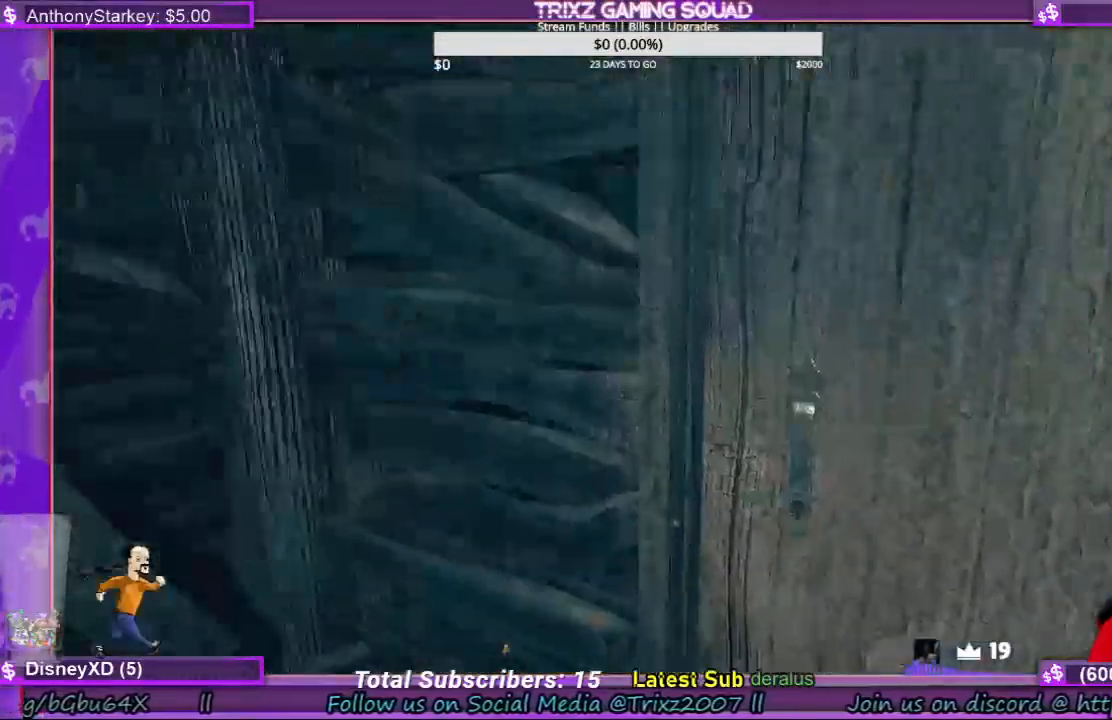
{"keys": ["w"], "mouse": ["left"], "events": [[133, "w", "up"], [167, "mouse_left", "down"], [267, "w", "down"]]}
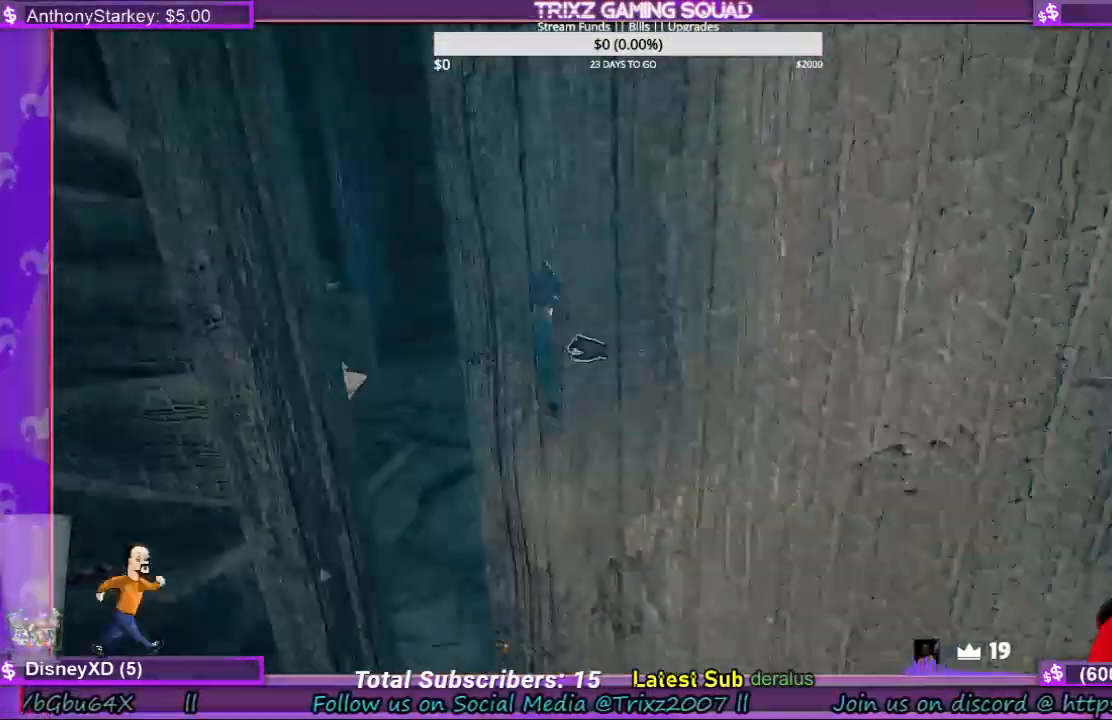
{"keys": ["a", "w"], "mouse": [], "events": [[33, "w", "up"], [100, "mouse_left", "up"], [100, "w", "down"], [433, "a", "down"]]}
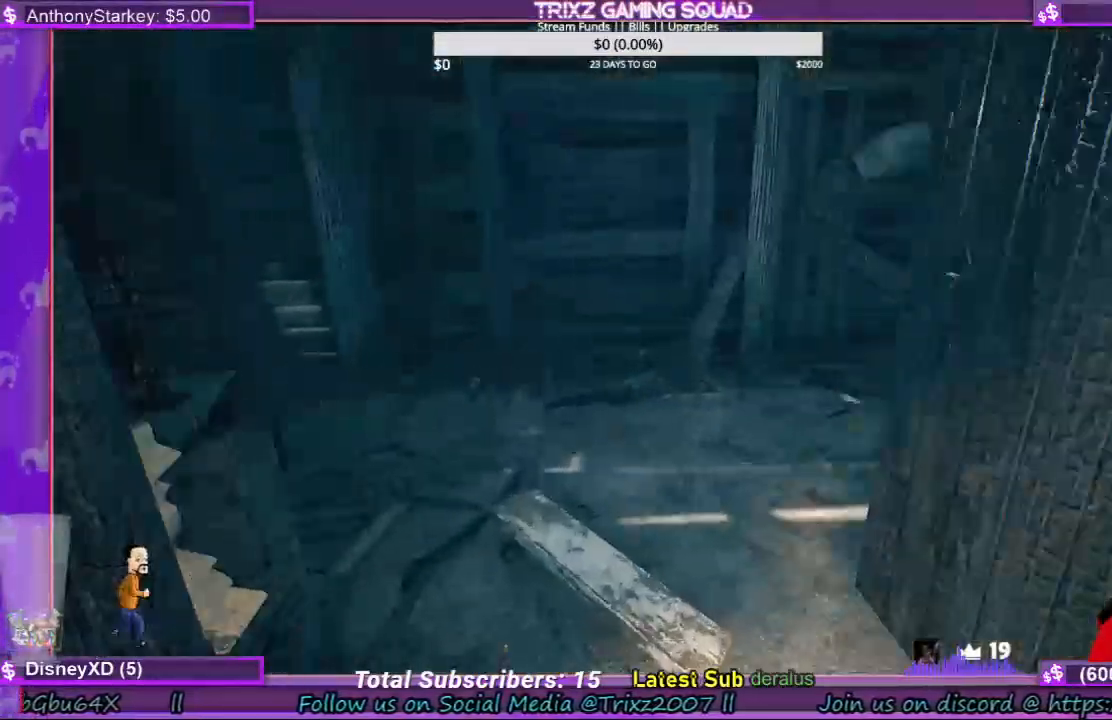
{"keys": ["w"], "mouse": [], "events": [[367, "a", "up"]]}
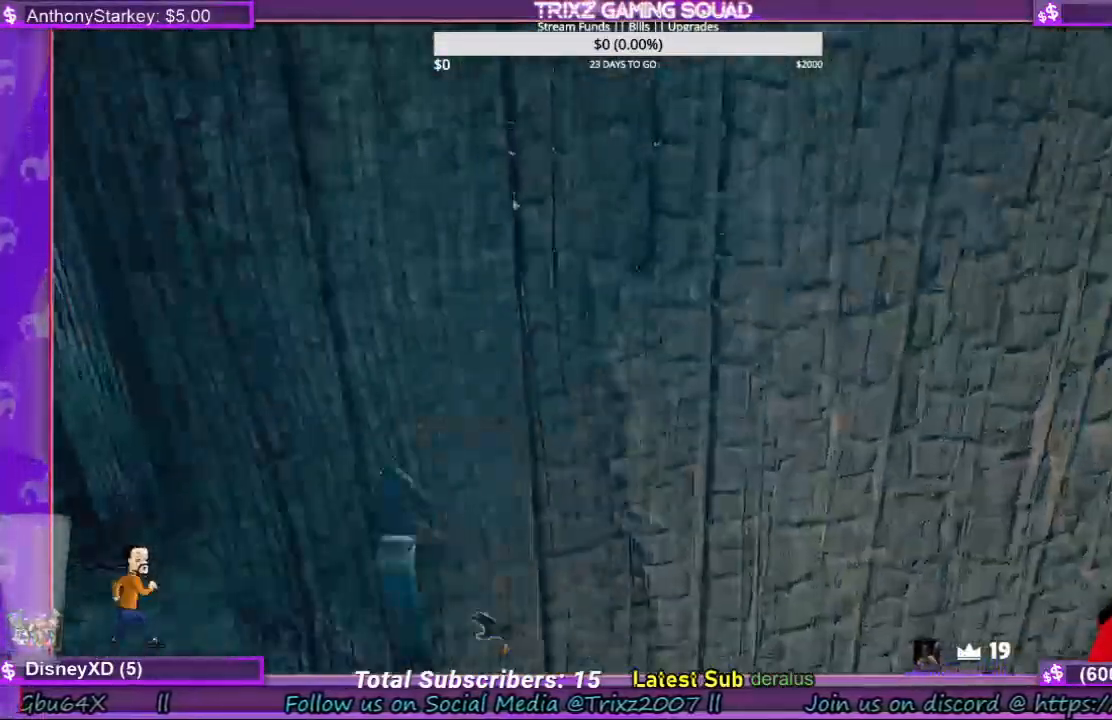
{"keys": ["w"], "mouse": [], "events": [[167, "w", "up"], [300, "a", "down"], [367, "a", "up"], [500, "w", "down"]]}
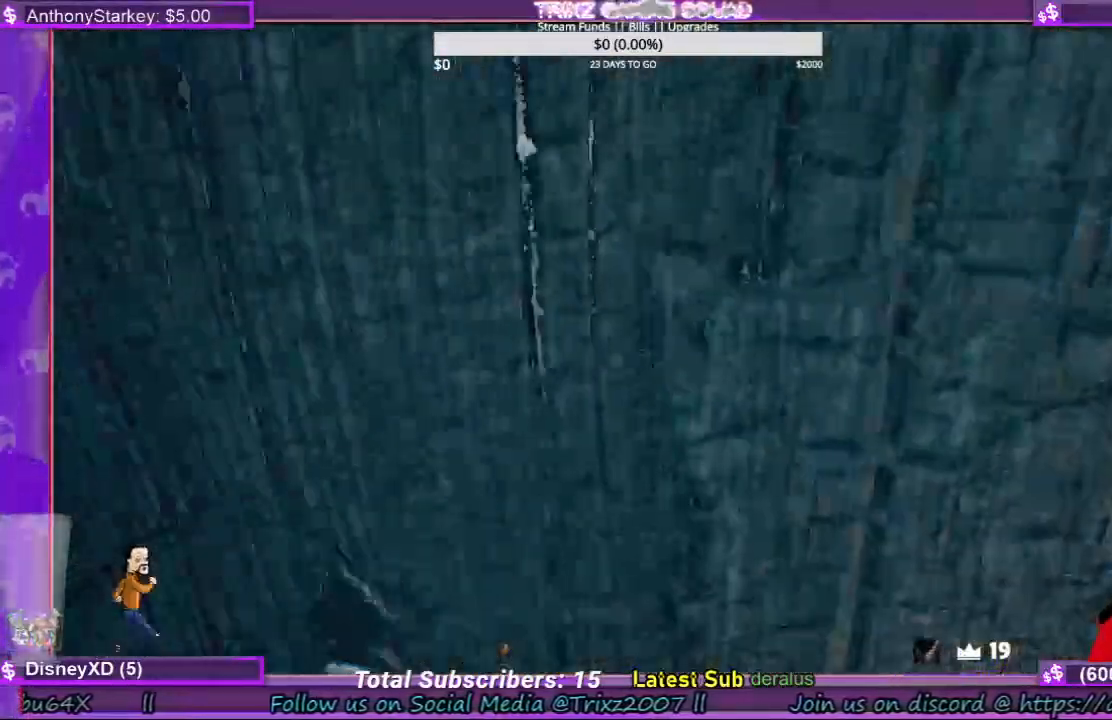
{"keys": ["w"], "mouse": [], "events": []}
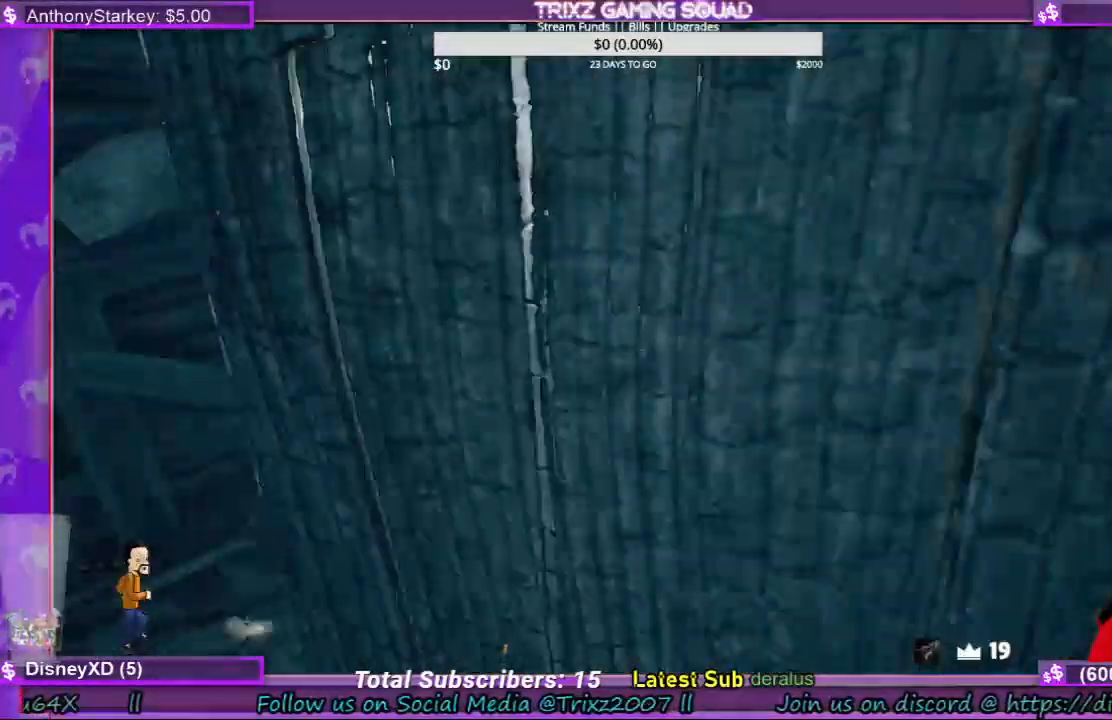
{"keys": ["w"], "mouse": [], "events": [[200, "d", "down"], [333, "d", "up"]]}
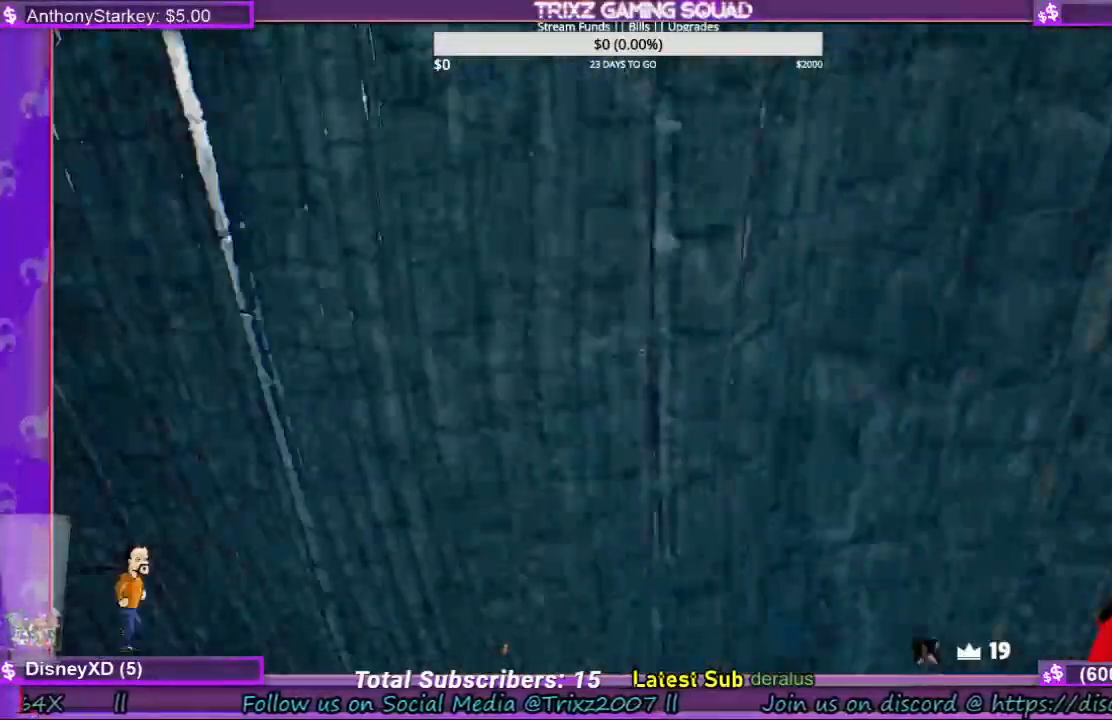
{"keys": ["a"], "mouse": [], "events": [[233, "w", "up"], [367, "a", "down"]]}
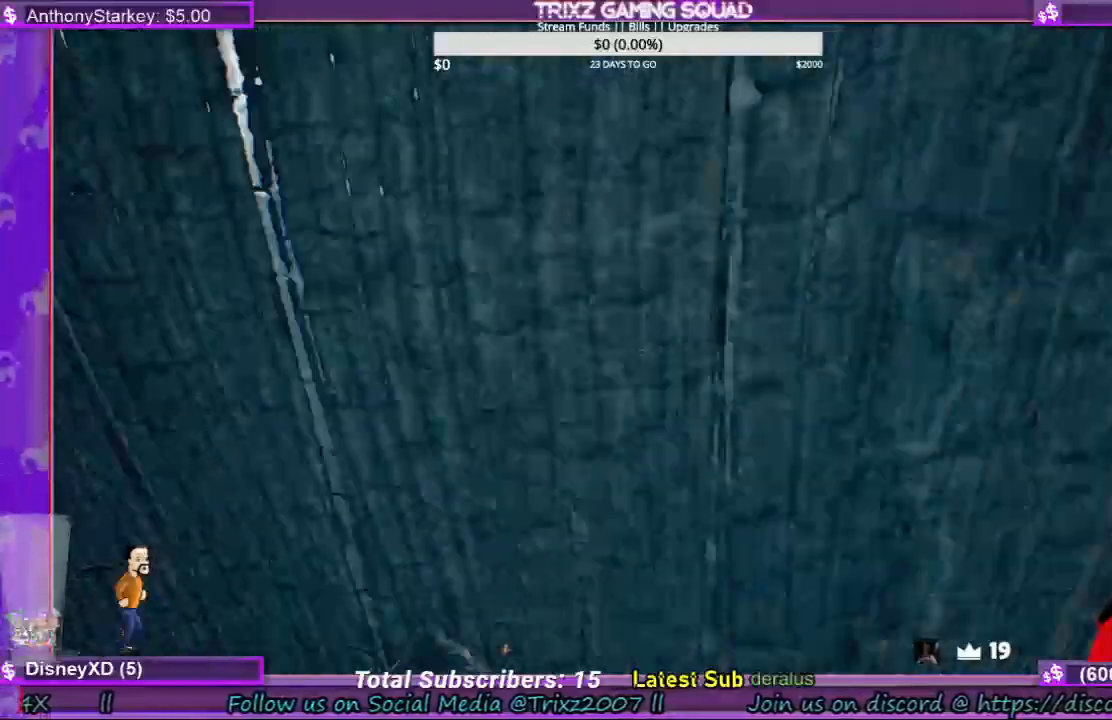
{"keys": ["a"], "mouse": [], "events": []}
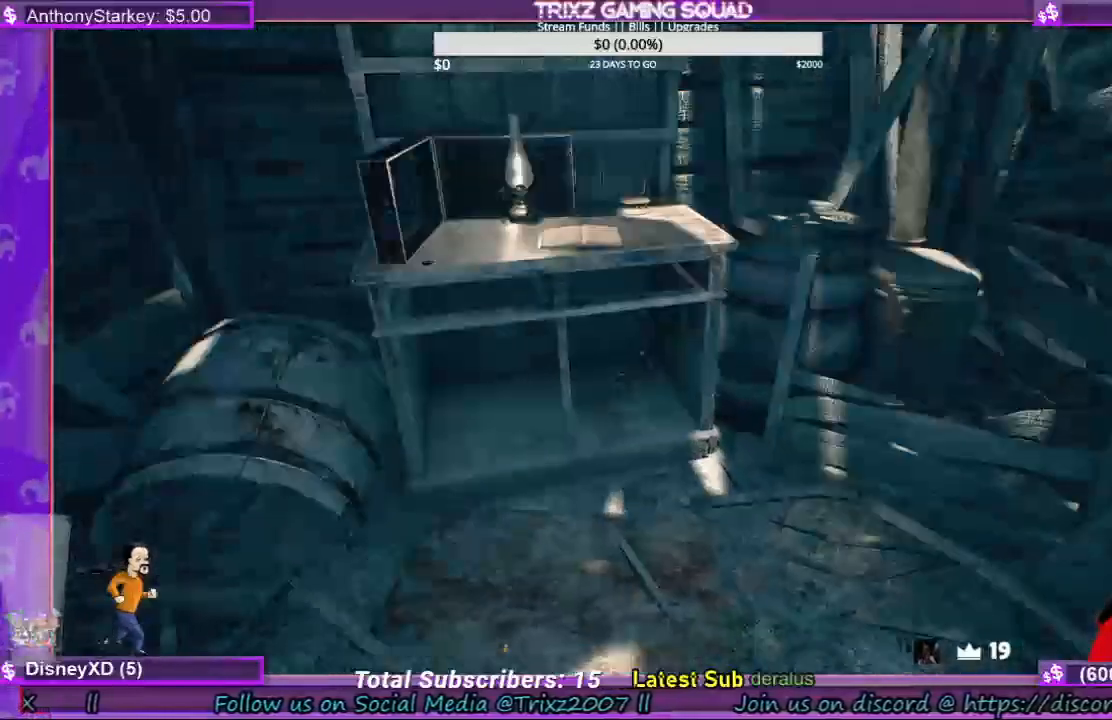
{"keys": ["w"], "mouse": [], "events": [[33, "w", "down"], [167, "a", "up"]]}
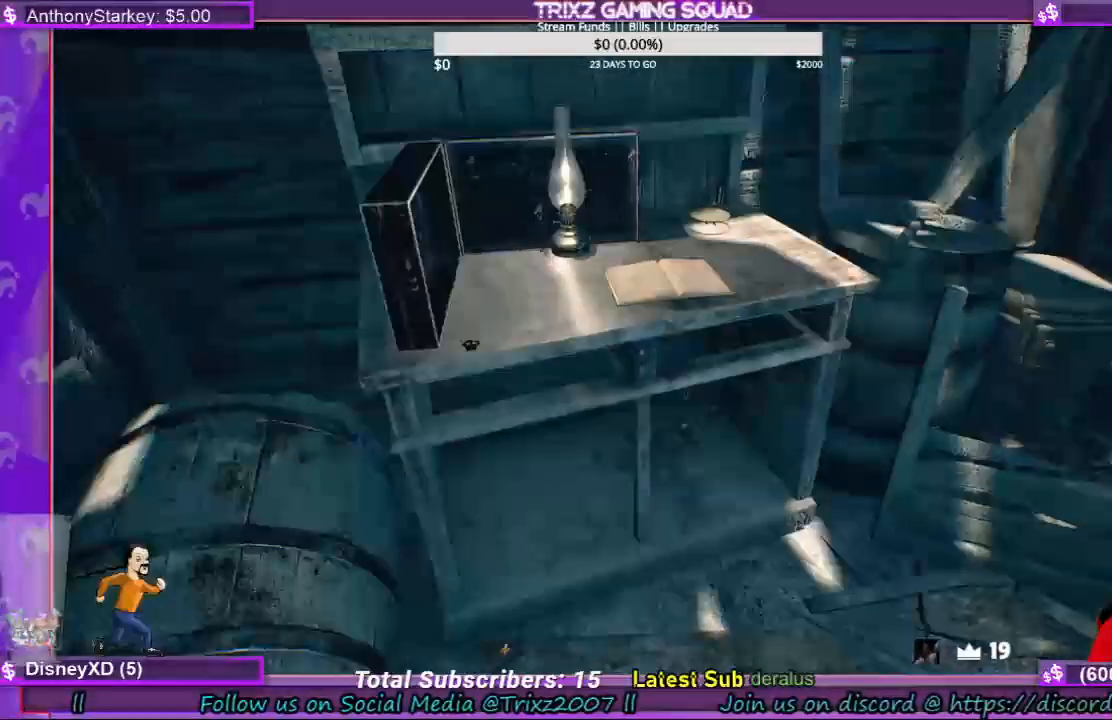
{"keys": [], "mouse": [], "events": [[267, "mouse_left", "down"], [267, "w", "up"], [400, "mouse_left", "up"]]}
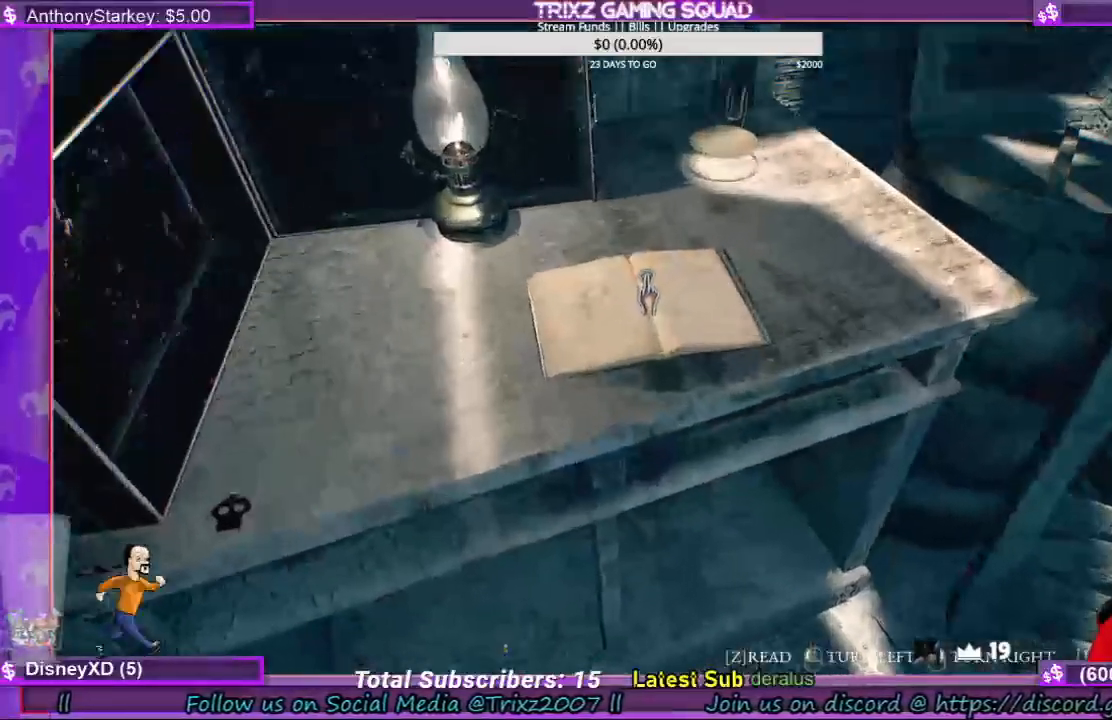
{"keys": [], "mouse": [], "events": []}
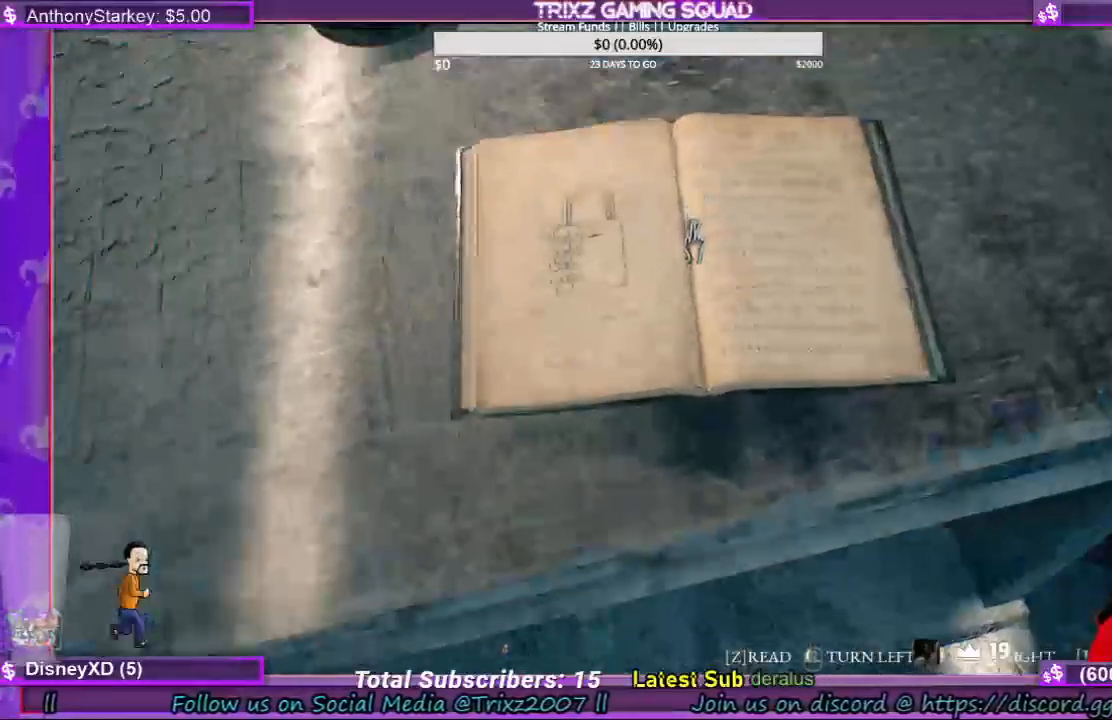
{"keys": [], "mouse": [], "events": []}
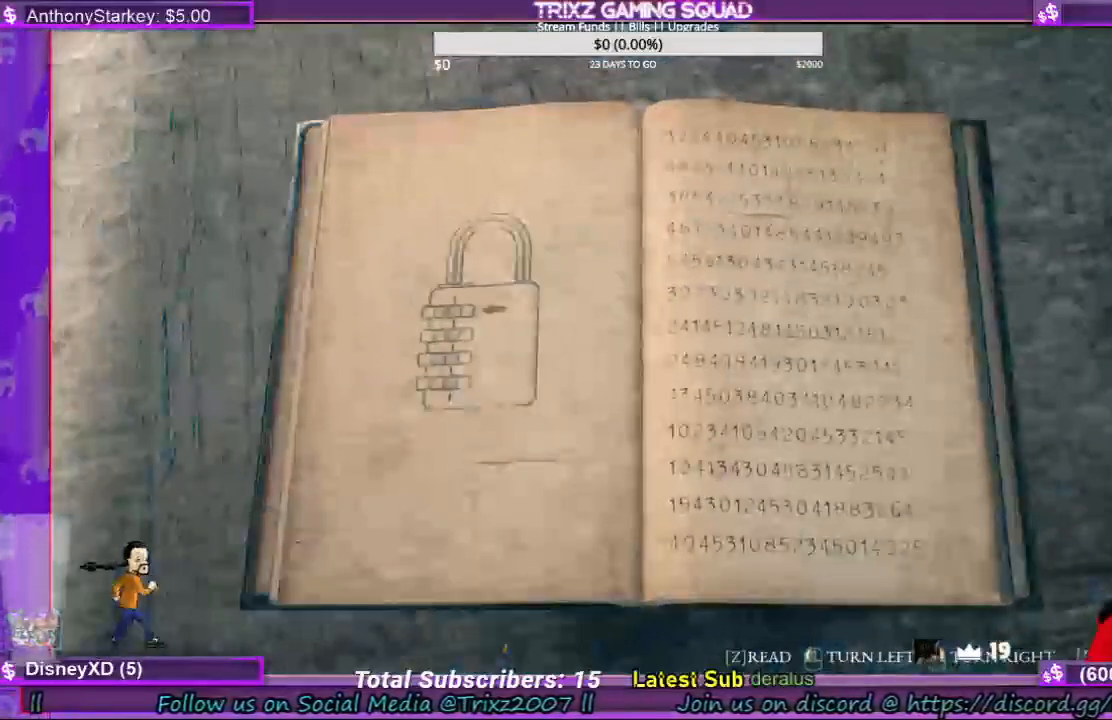
{"keys": [], "mouse": [], "events": [[200, "mouse_right", "down"], [267, "mouse_right", "up"]]}
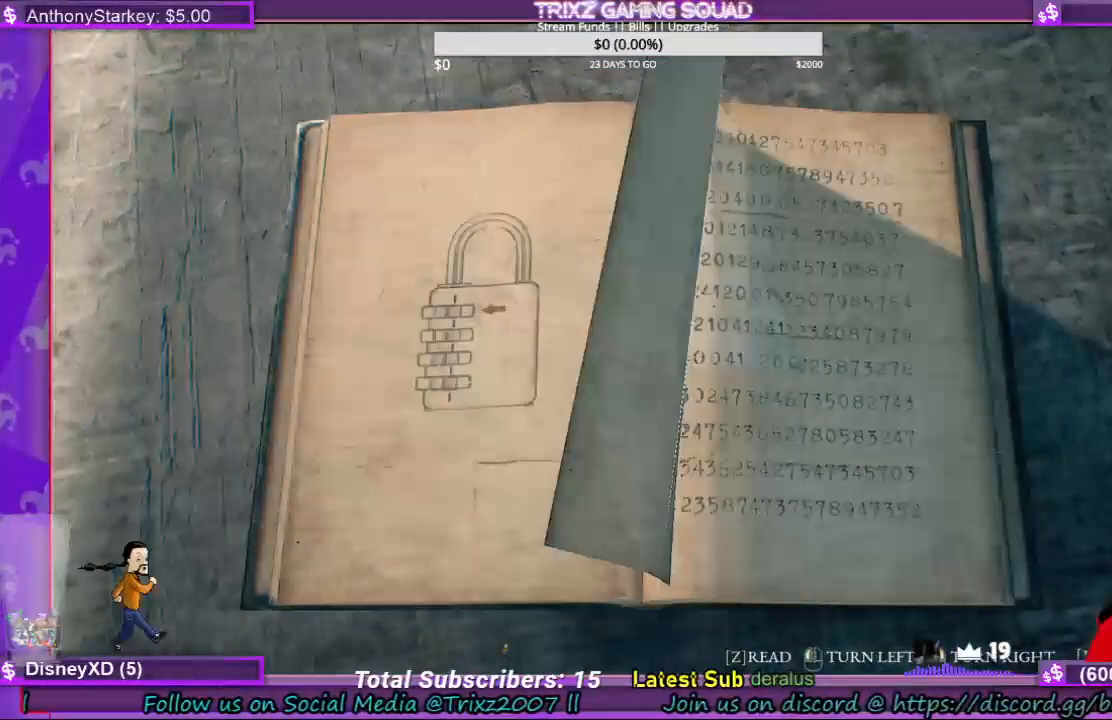
{"keys": [], "mouse": [], "events": []}
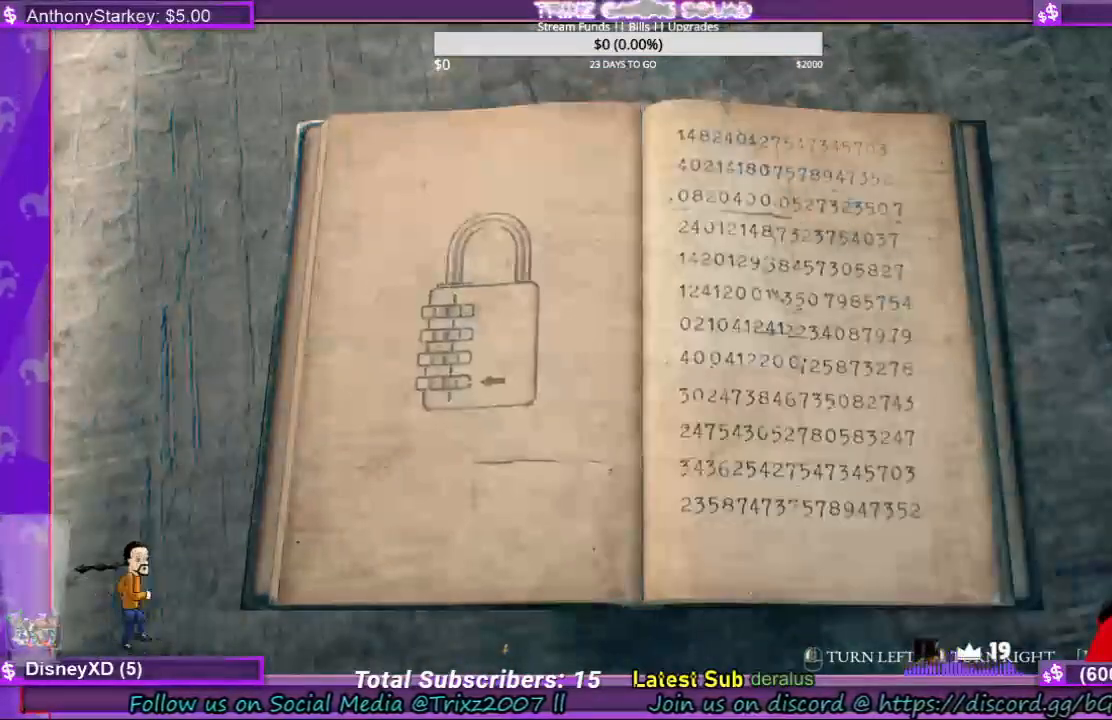
{"keys": [], "mouse": [], "events": []}
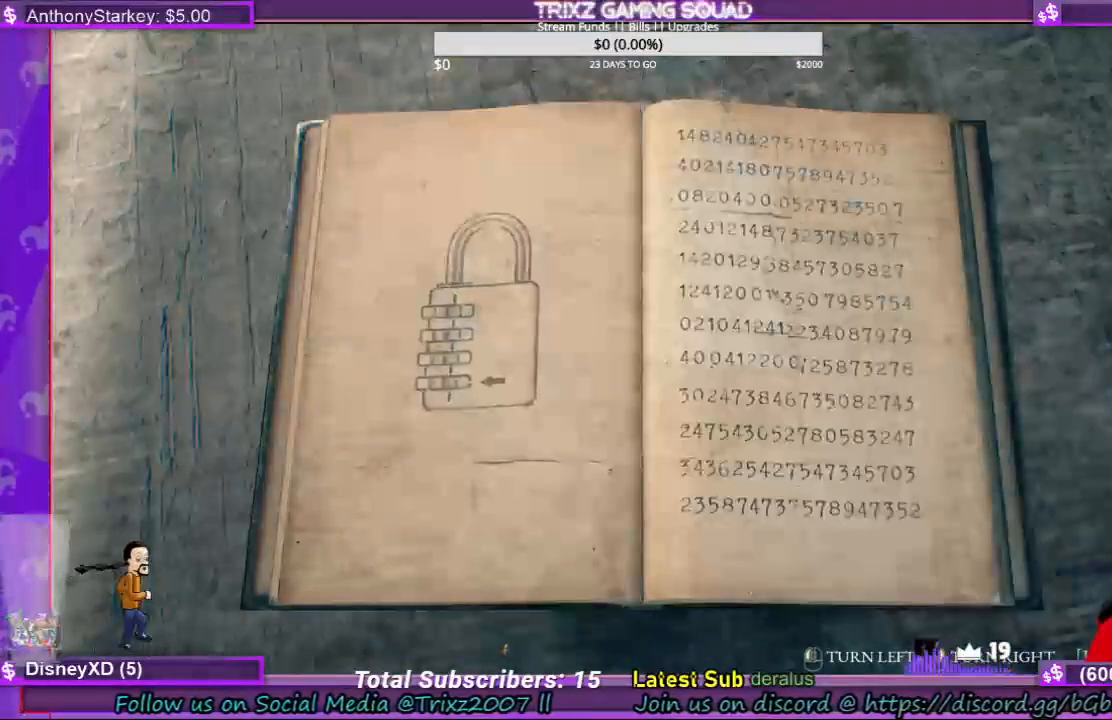
{"keys": [], "mouse": [], "events": [[100, "mouse_right", "down"], [200, "mouse_right", "up"]]}
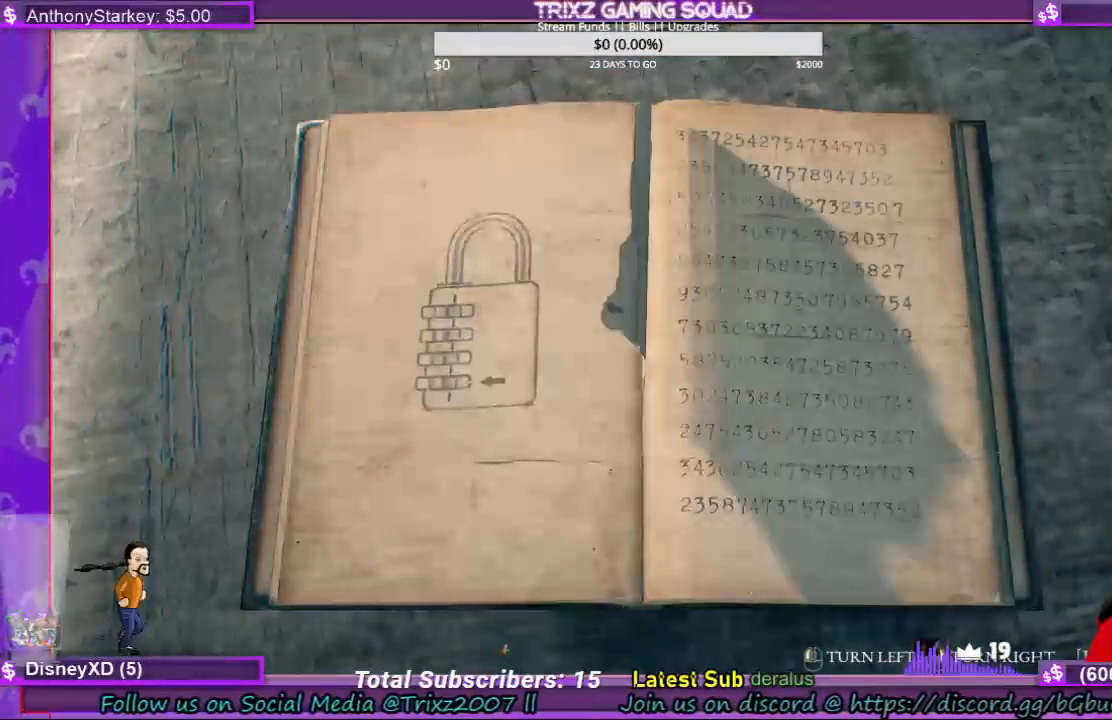
{"keys": [], "mouse": [], "events": []}